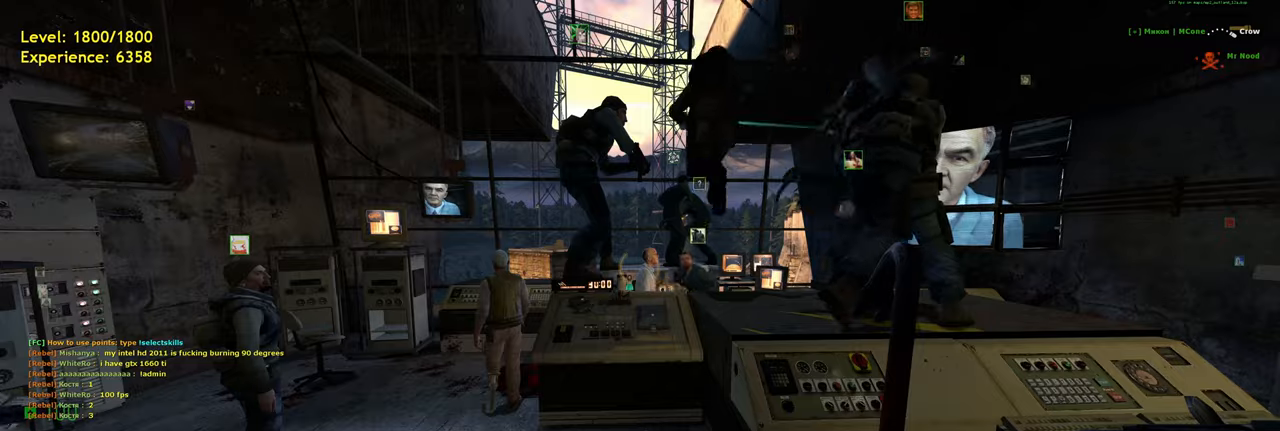
Gameplay with keyboard and mouse; each line is a JSON object with the keys and mouse buttons held at the frame after it. "events" lists presses ("down") and releases ("up") of "a", "ctrl", "d", "e", "f", "q", "r", "s", "shift", "space", "tab", "w", "mouse_left", "mouse_wheel", "mouse_right", "mouse_mb4" and "mouse_mb5" between this image and that frame as [ms after this image, input, new state], when the widget could be followed in between. "mouse_left", "mouse_wheel", "mouse_right", "mouse_mb4", "mouse_mb5" = the "left", "wheel", "right", "mb4", "mb5" buttons of the "mouse" list. No other keys are recorded. "wheel" means that the mouse wheel is clicked or scrolled. Mouse movement is not recorded.
{"keys": [], "mouse": [], "events": [[100, "s", "down"], [200, "s", "up"]]}
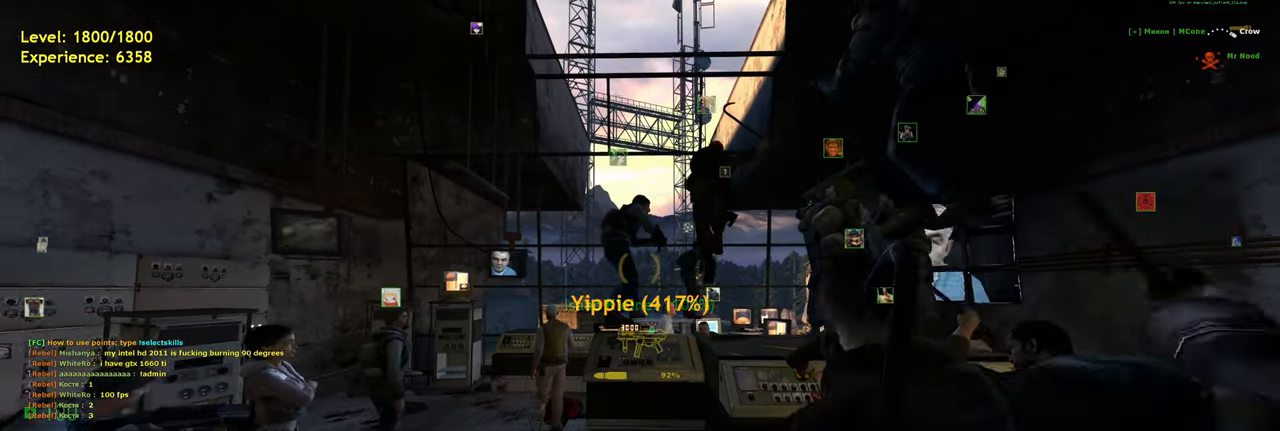
{"keys": [], "mouse": [], "events": []}
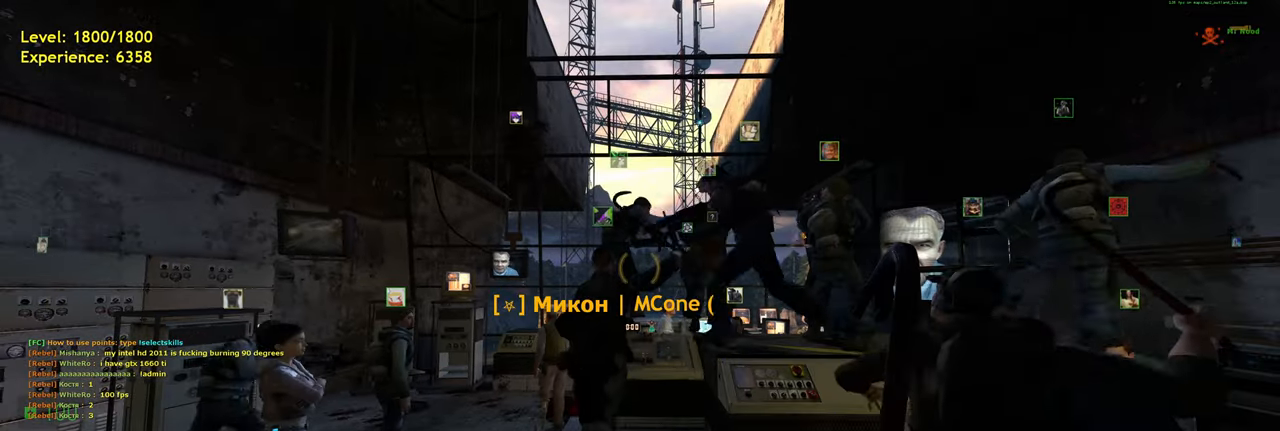
{"keys": [], "mouse": [], "events": []}
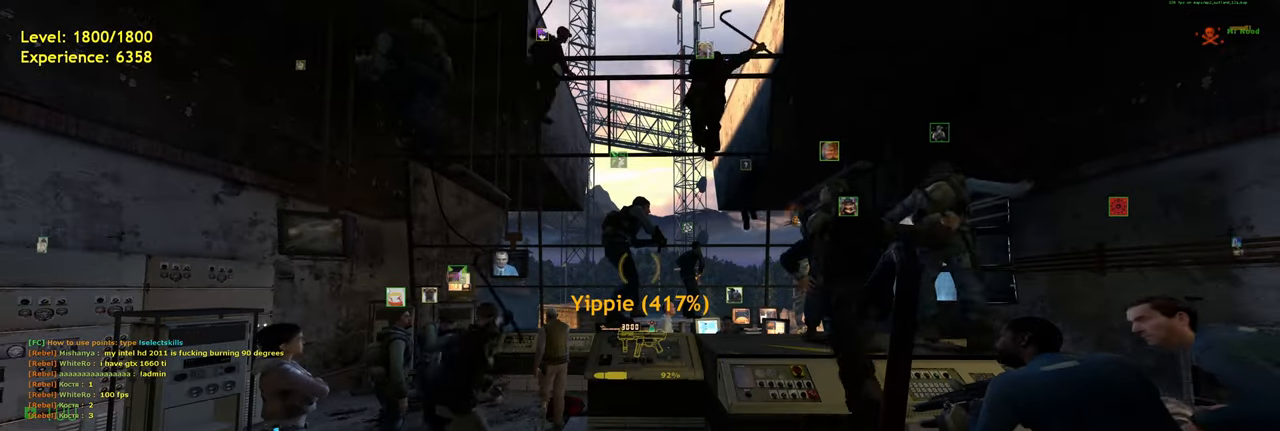
{"keys": [], "mouse": [], "events": []}
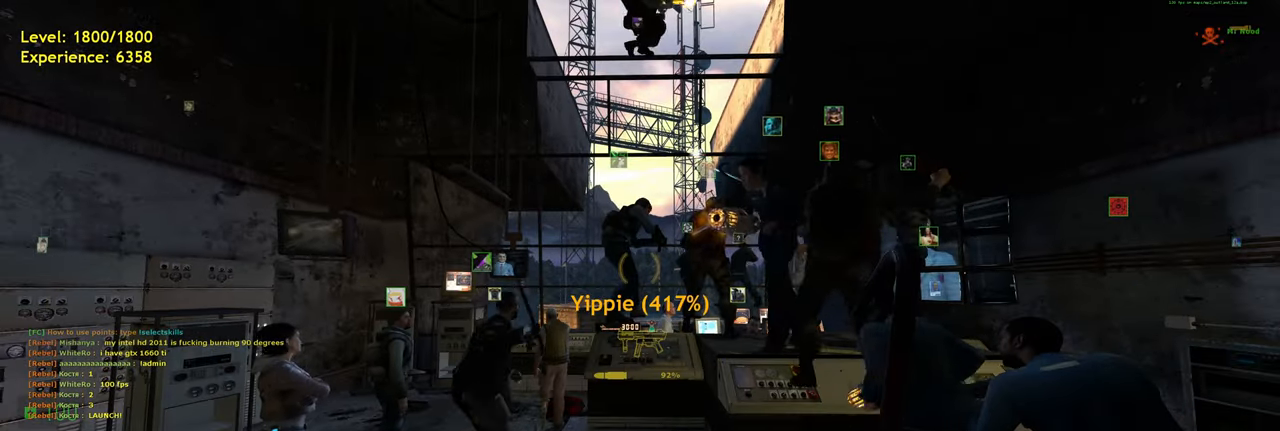
{"keys": [], "mouse": [], "events": []}
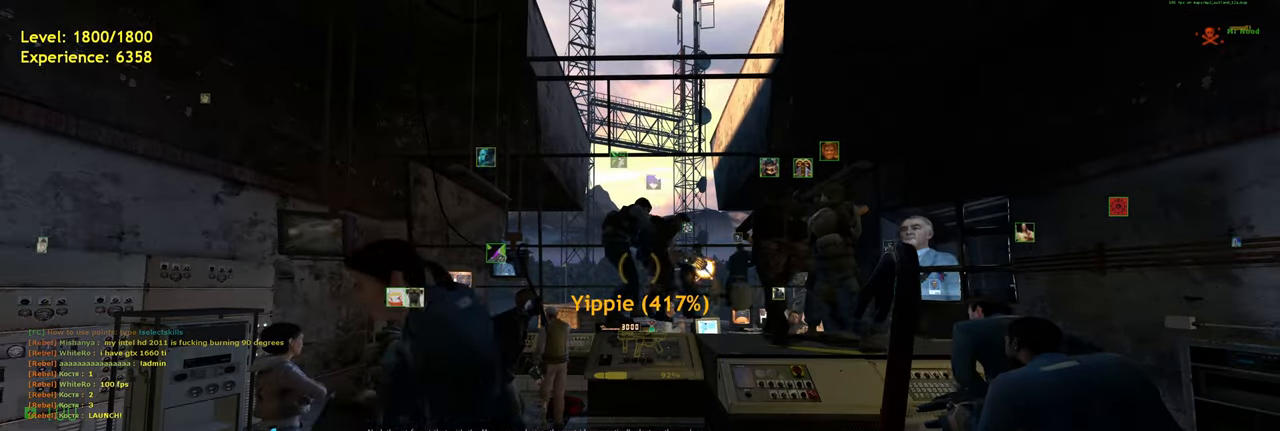
{"keys": [], "mouse": [], "events": []}
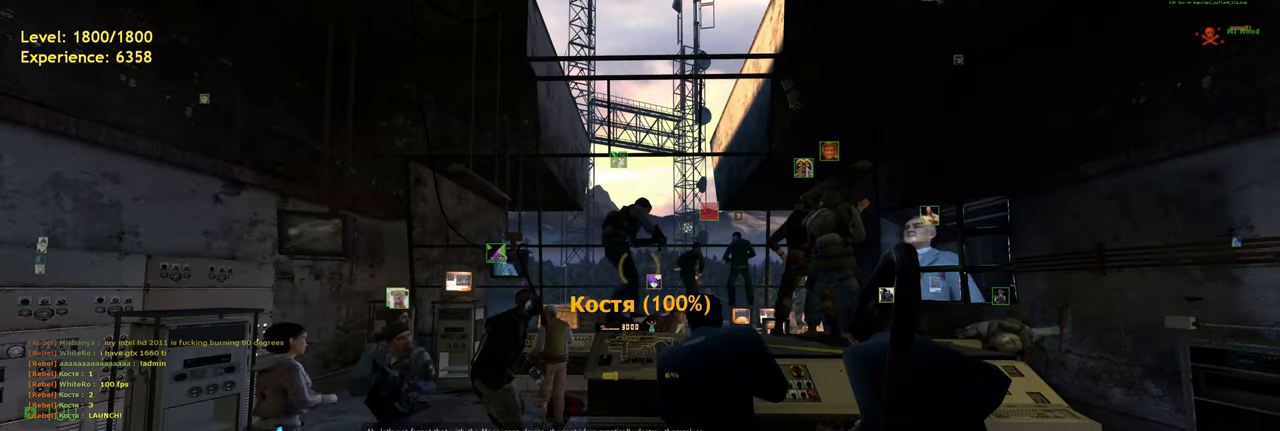
{"keys": [], "mouse": [], "events": []}
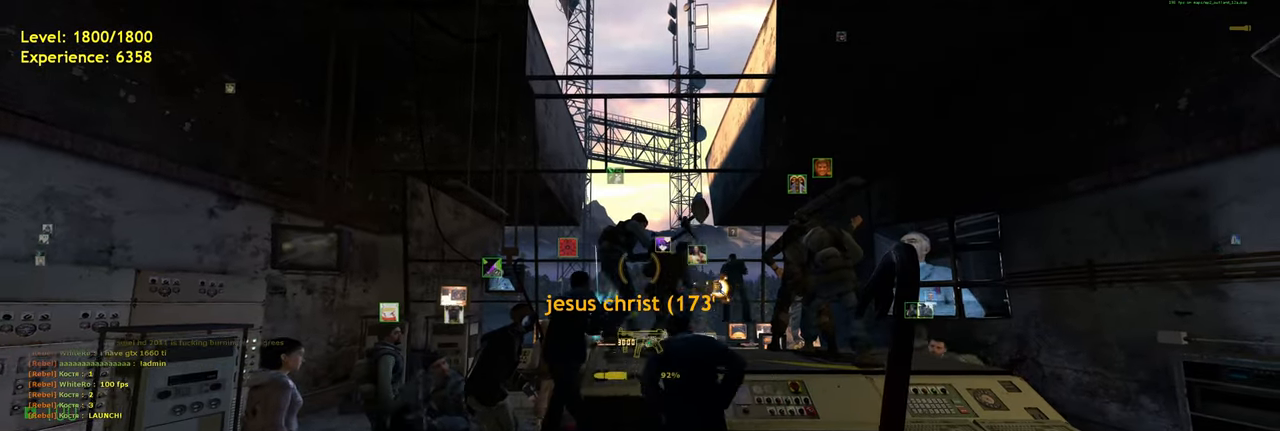
{"keys": [], "mouse": [], "events": [[200, "w", "down"], [320, "w", "up"]]}
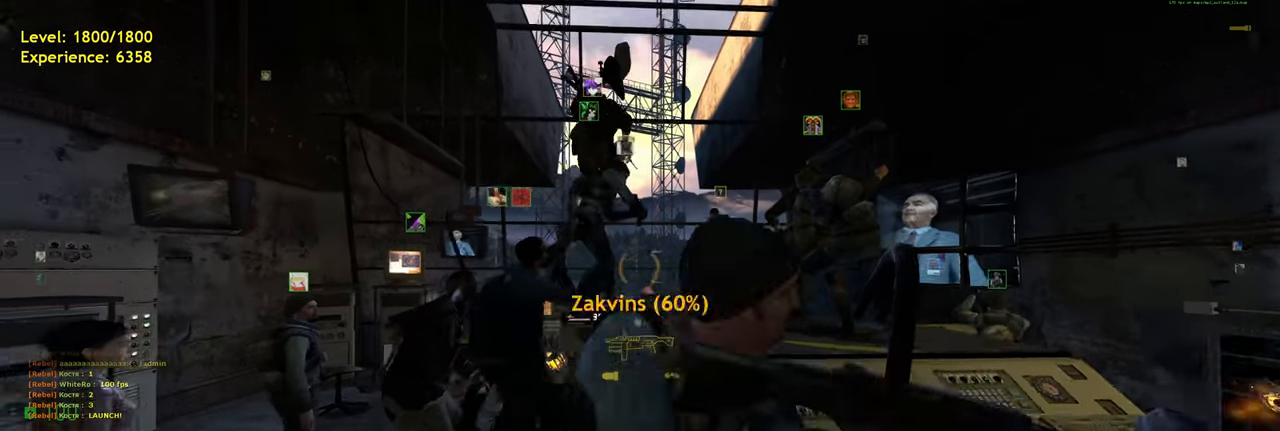
{"keys": ["tab"], "mouse": [], "events": [[400, "tab", "down"]]}
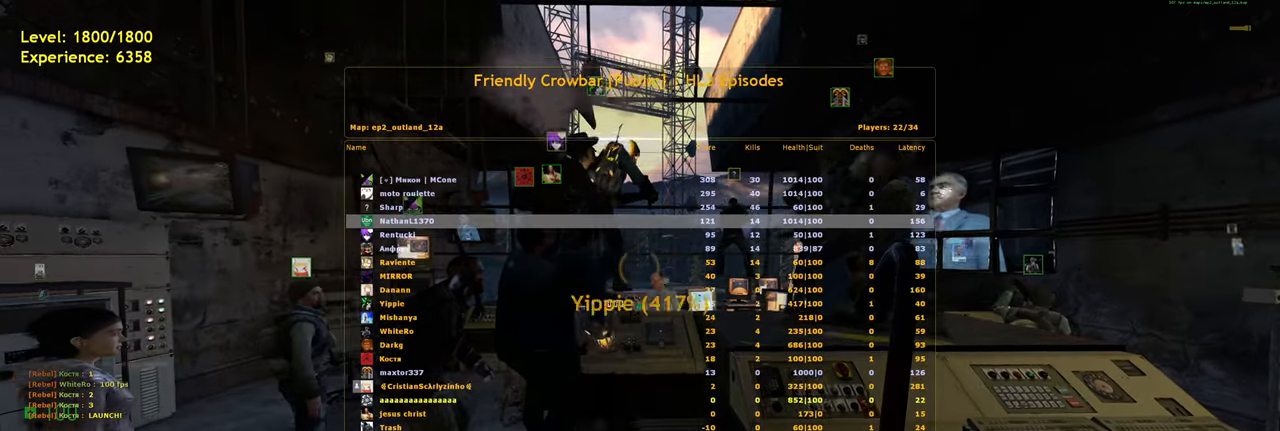
{"keys": ["tab"], "mouse": [], "events": [[220, "s", "down"], [320, "s", "up"]]}
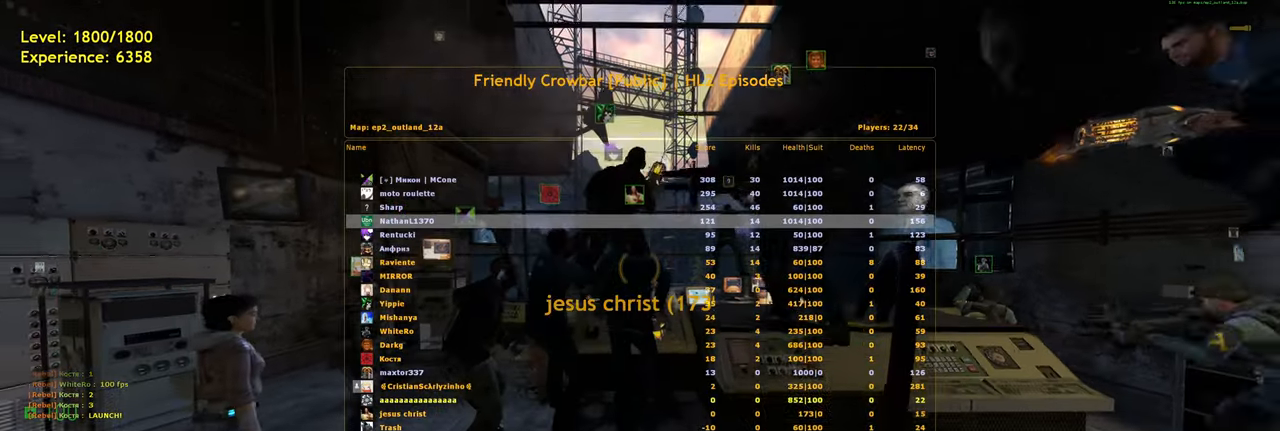
{"keys": ["tab"], "mouse": [], "events": [[260, "w", "down"], [340, "w", "up"]]}
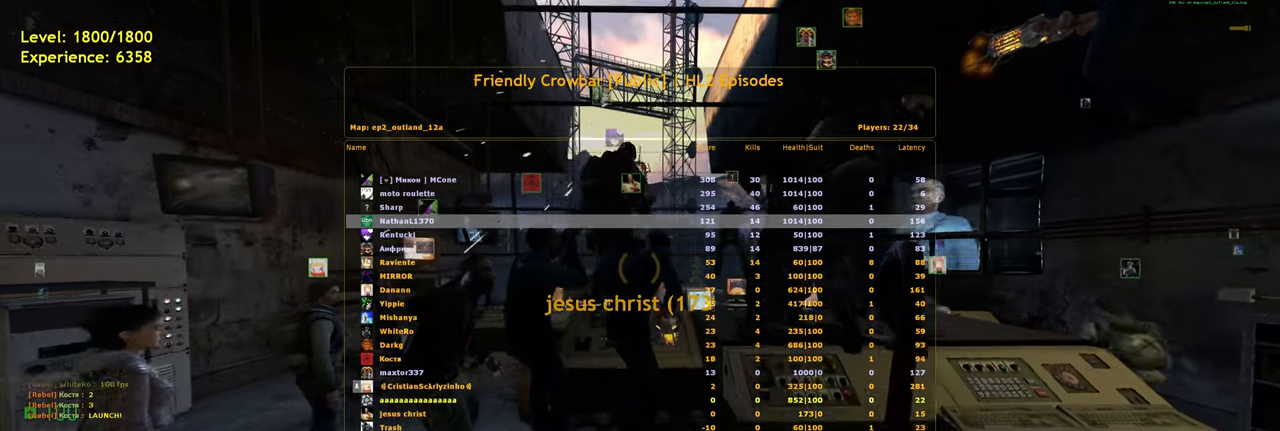
{"keys": ["s"], "mouse": [], "events": [[200, "tab", "up"], [440, "s", "down"]]}
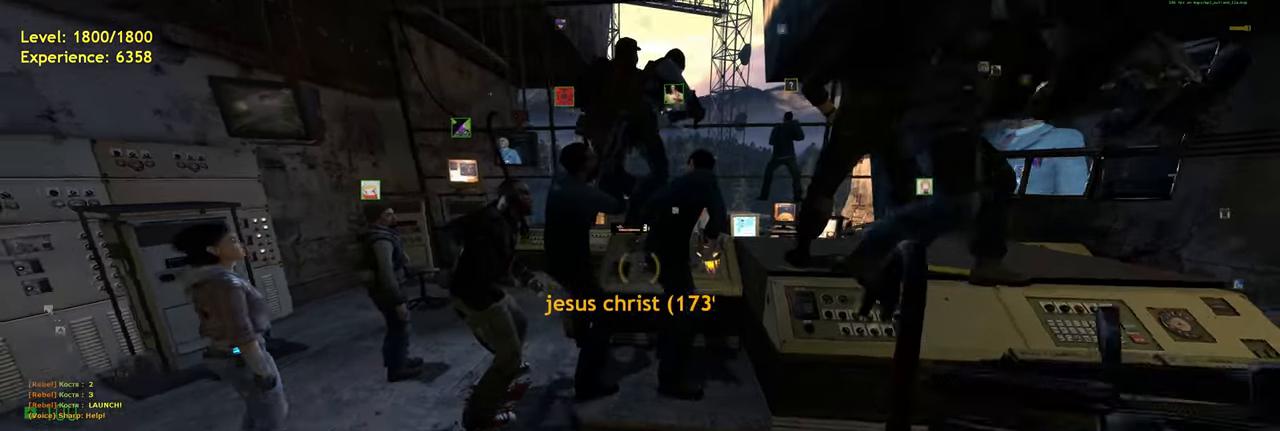
{"keys": ["w"], "mouse": [], "events": [[180, "s", "up"], [320, "w", "down"]]}
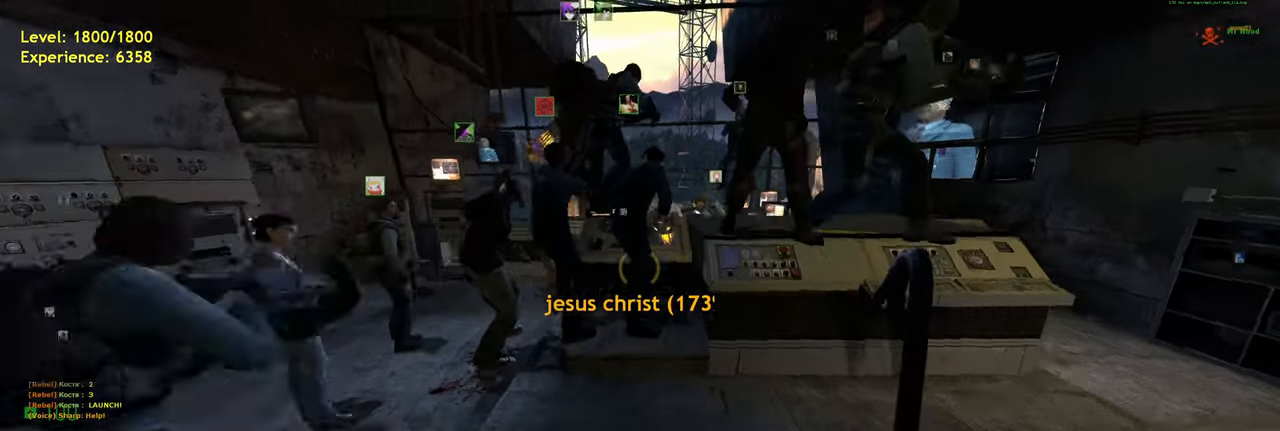
{"keys": [], "mouse": [], "events": [[180, "w", "up"]]}
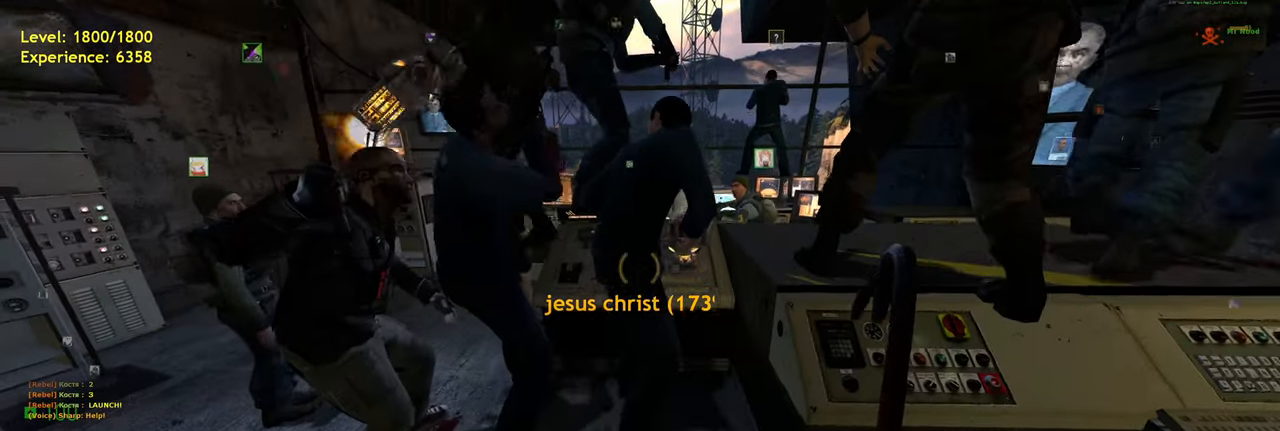
{"keys": [], "mouse": [], "events": []}
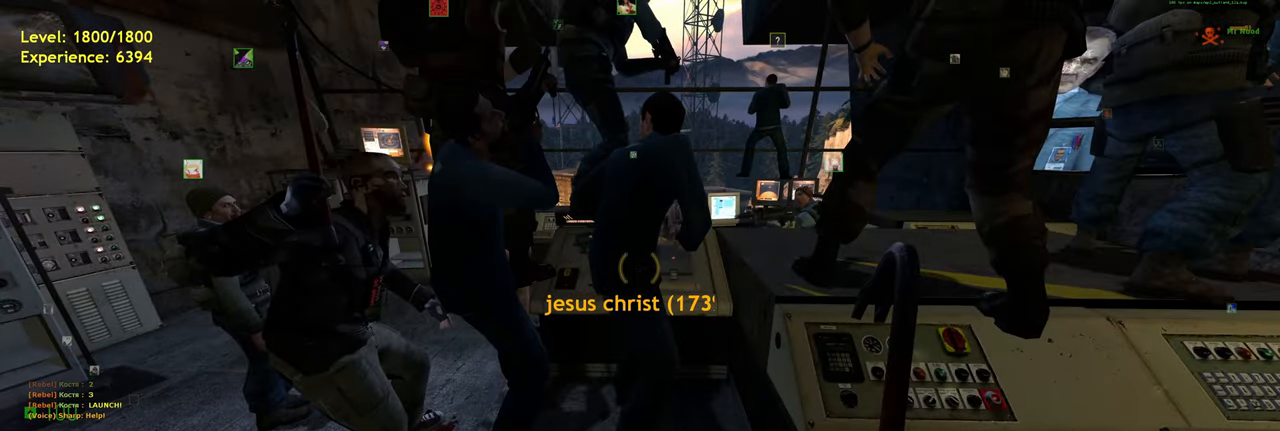
{"keys": [], "mouse": [], "events": []}
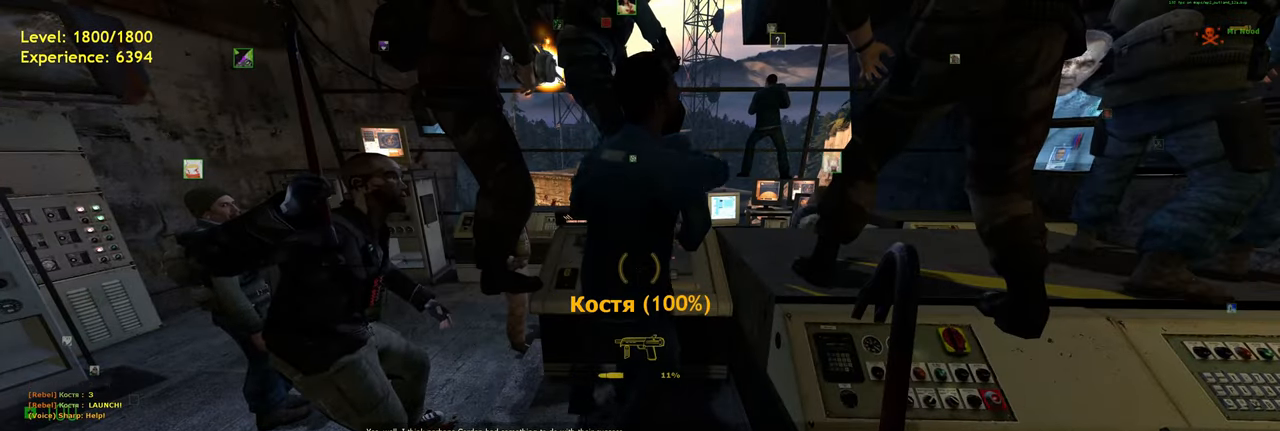
{"keys": [], "mouse": [], "events": []}
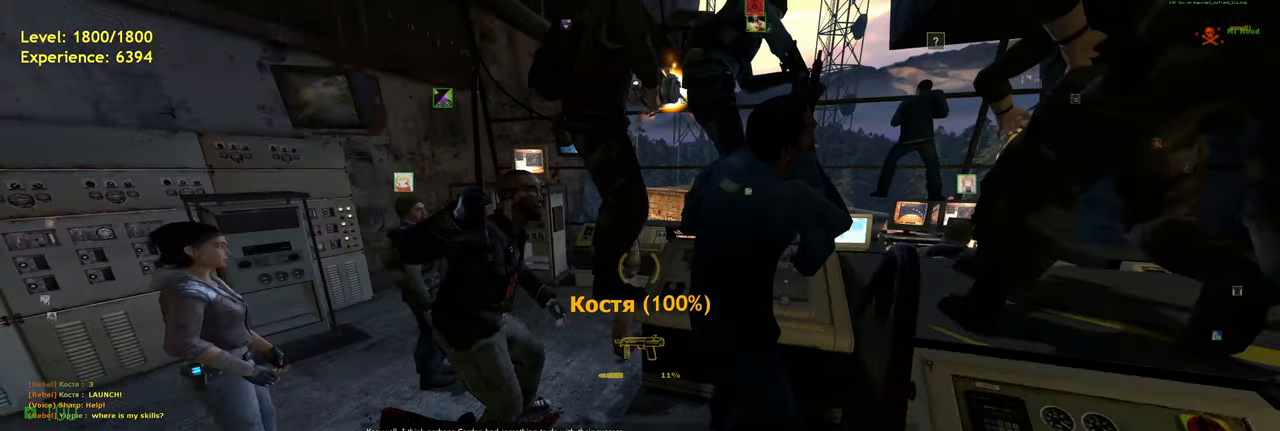
{"keys": [], "mouse": [], "events": []}
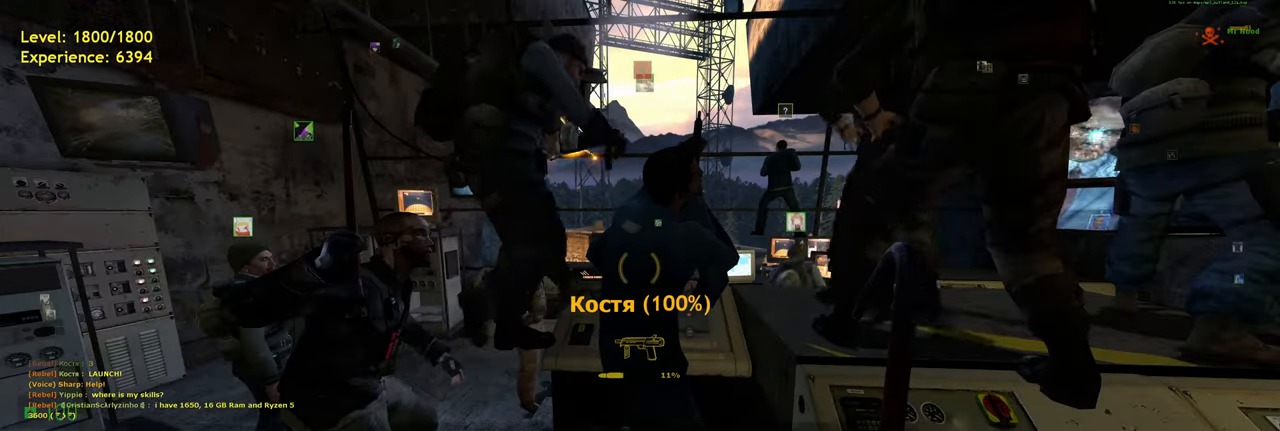
{"keys": [], "mouse": [], "events": []}
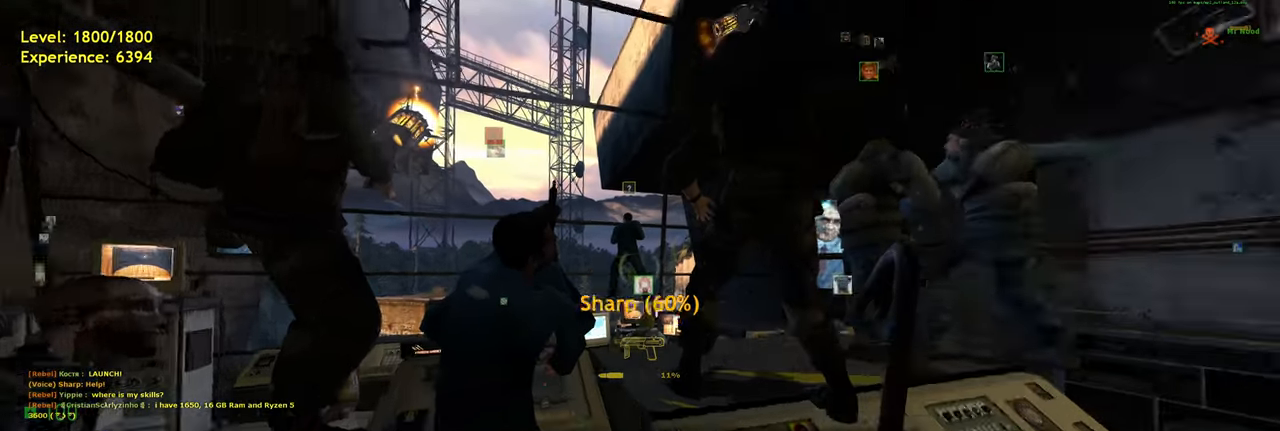
{"keys": [], "mouse": [], "events": []}
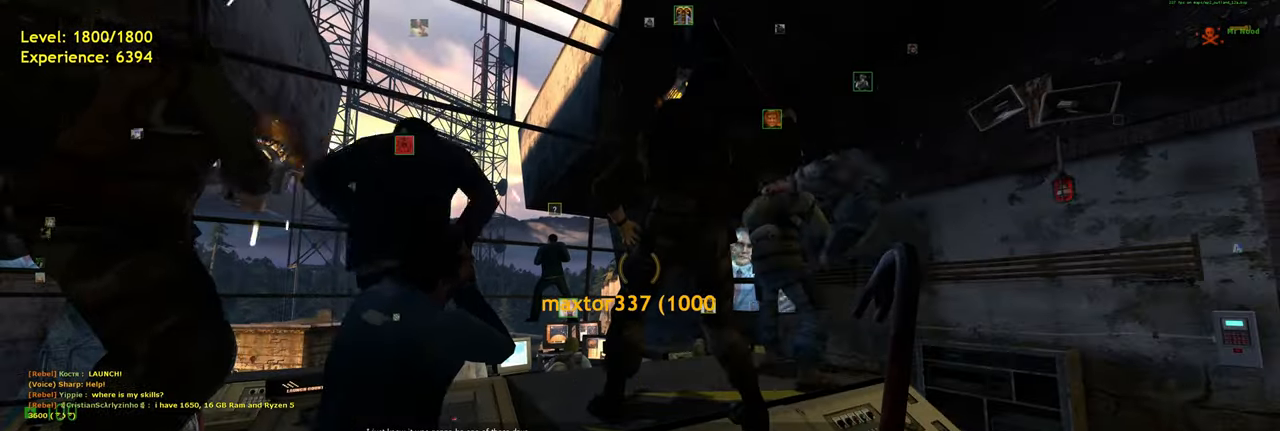
{"keys": [], "mouse": [], "events": [[100, "d", "down"], [220, "w", "down"], [260, "d", "up"], [340, "w", "up"]]}
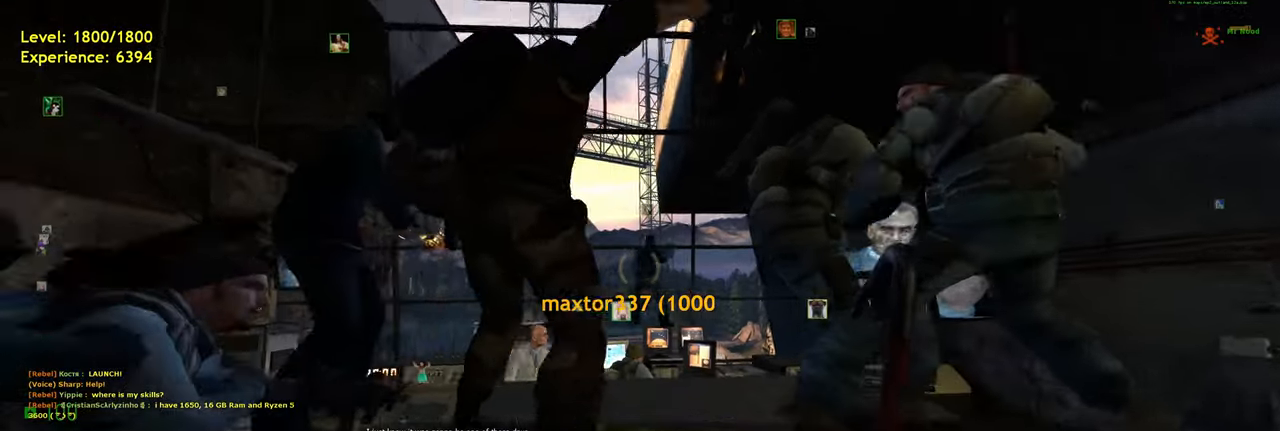
{"keys": [], "mouse": [], "events": []}
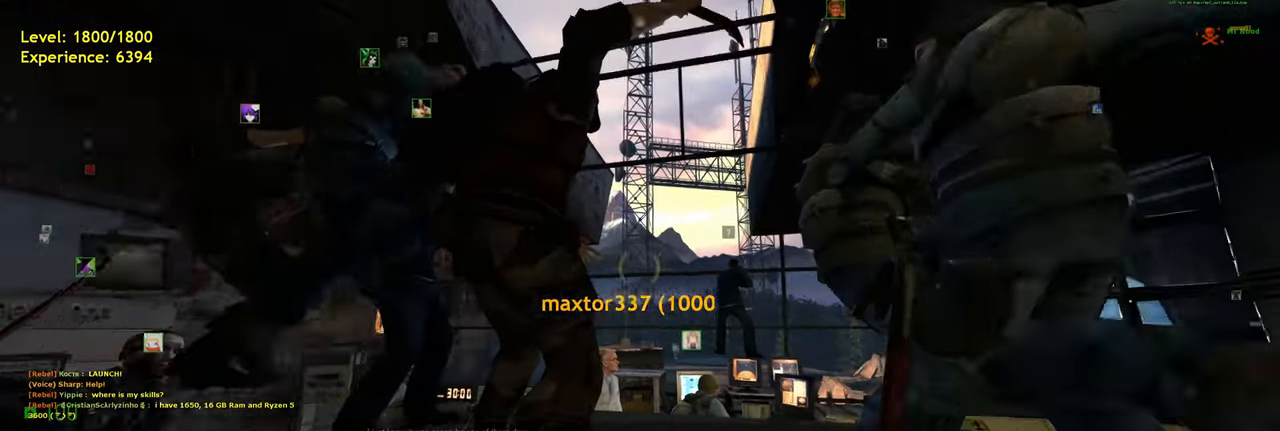
{"keys": [], "mouse": [], "events": []}
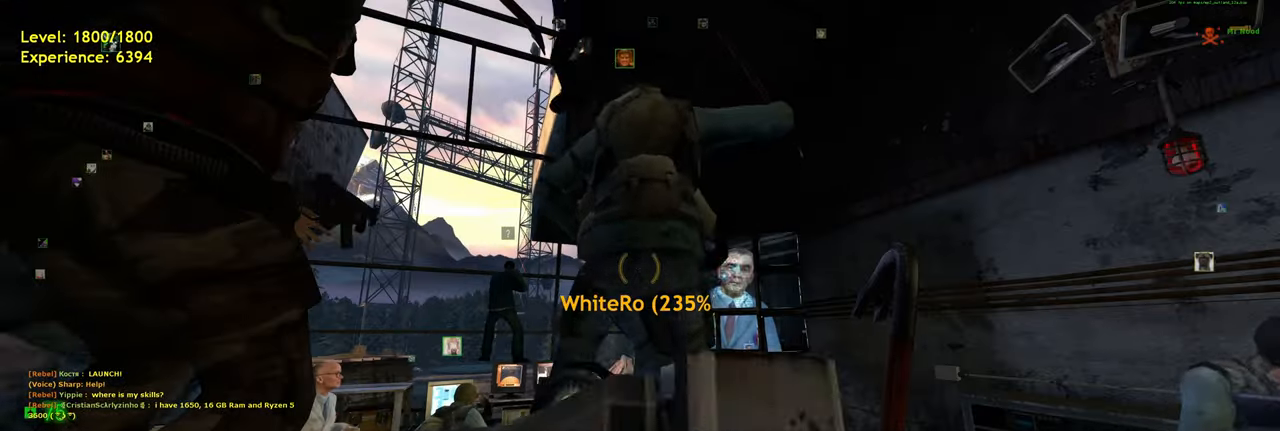
{"keys": [], "mouse": [], "events": [[260, "s", "down"], [460, "s", "up"]]}
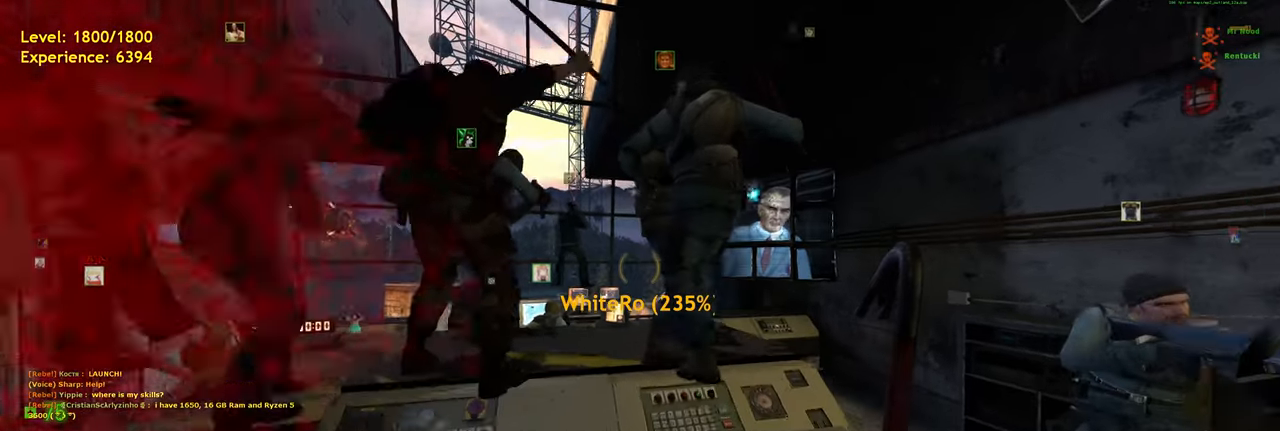
{"keys": ["d"], "mouse": [], "events": [[460, "d", "down"]]}
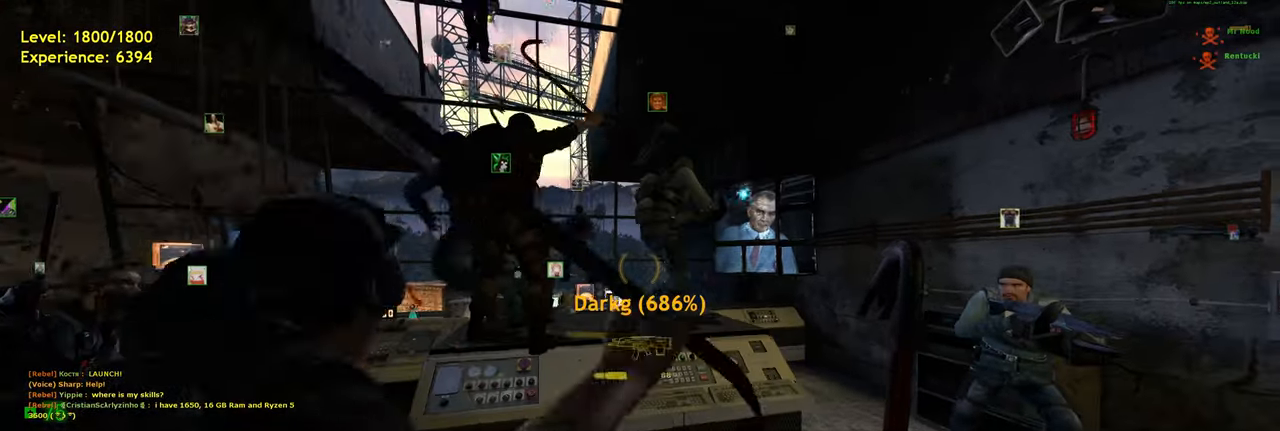
{"keys": [], "mouse": [], "events": [[80, "w", "down"], [240, "d", "up"], [280, "w", "up"]]}
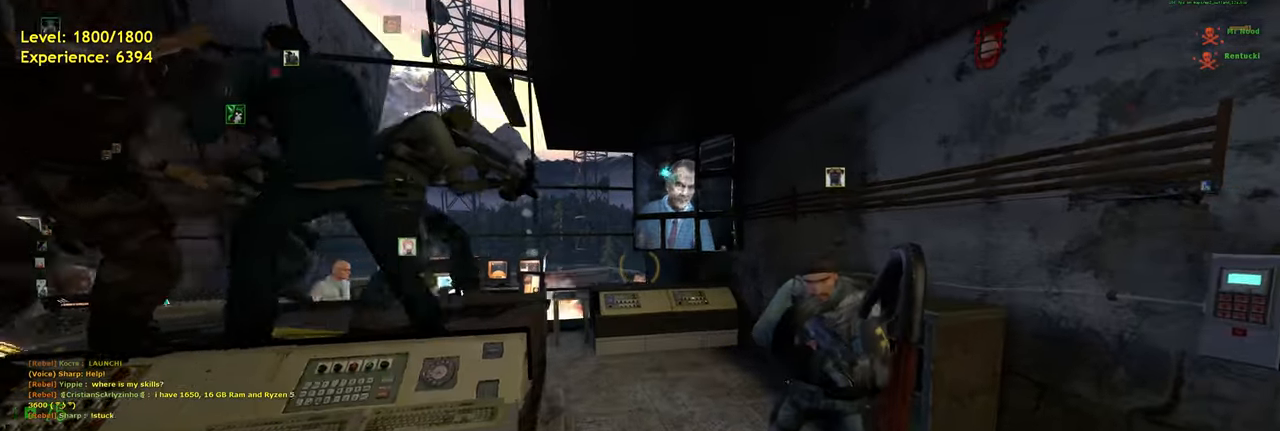
{"keys": [], "mouse": [], "events": [[100, "w", "down"], [400, "w", "up"]]}
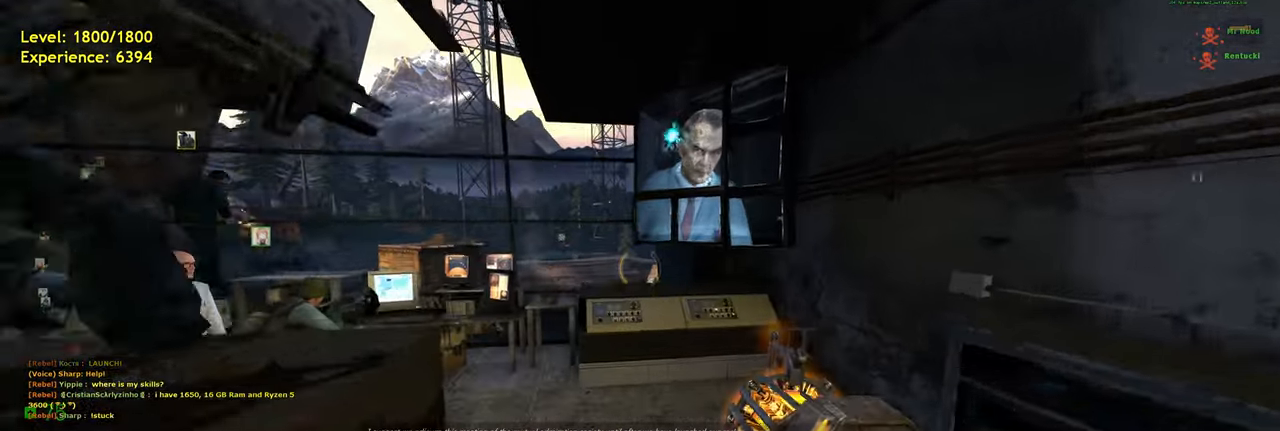
{"keys": ["s"], "mouse": [], "events": [[440, "s", "down"]]}
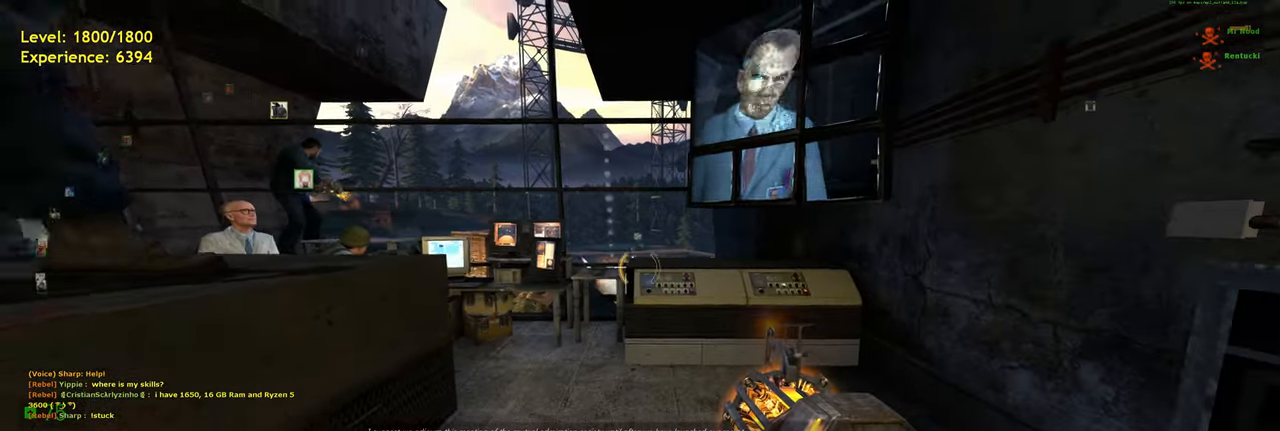
{"keys": ["a", "s"], "mouse": [], "events": [[40, "s", "up"], [140, "q", "down"], [220, "q", "up"], [420, "s", "down"], [480, "a", "down"]]}
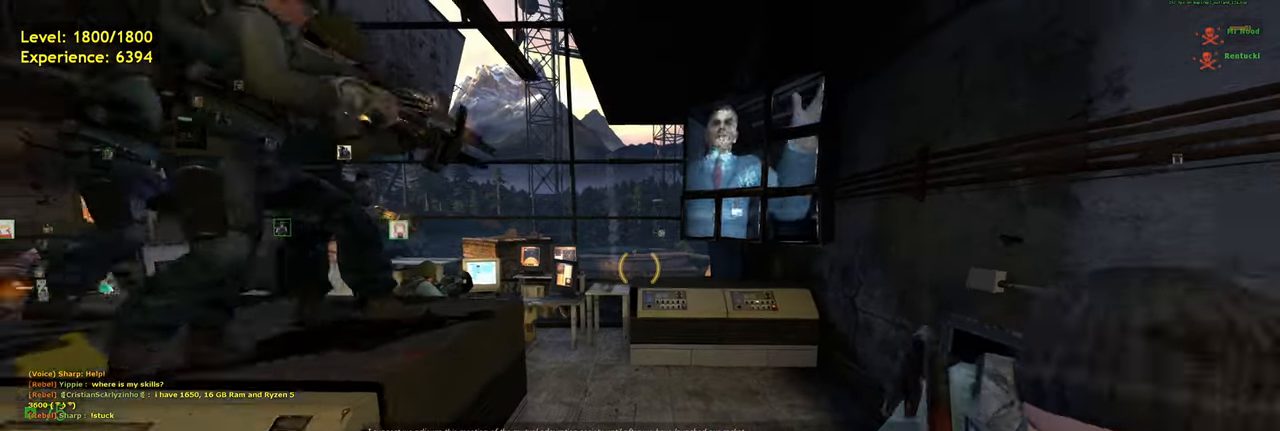
{"keys": [], "mouse": [], "events": [[80, "s", "up"], [380, "a", "up"]]}